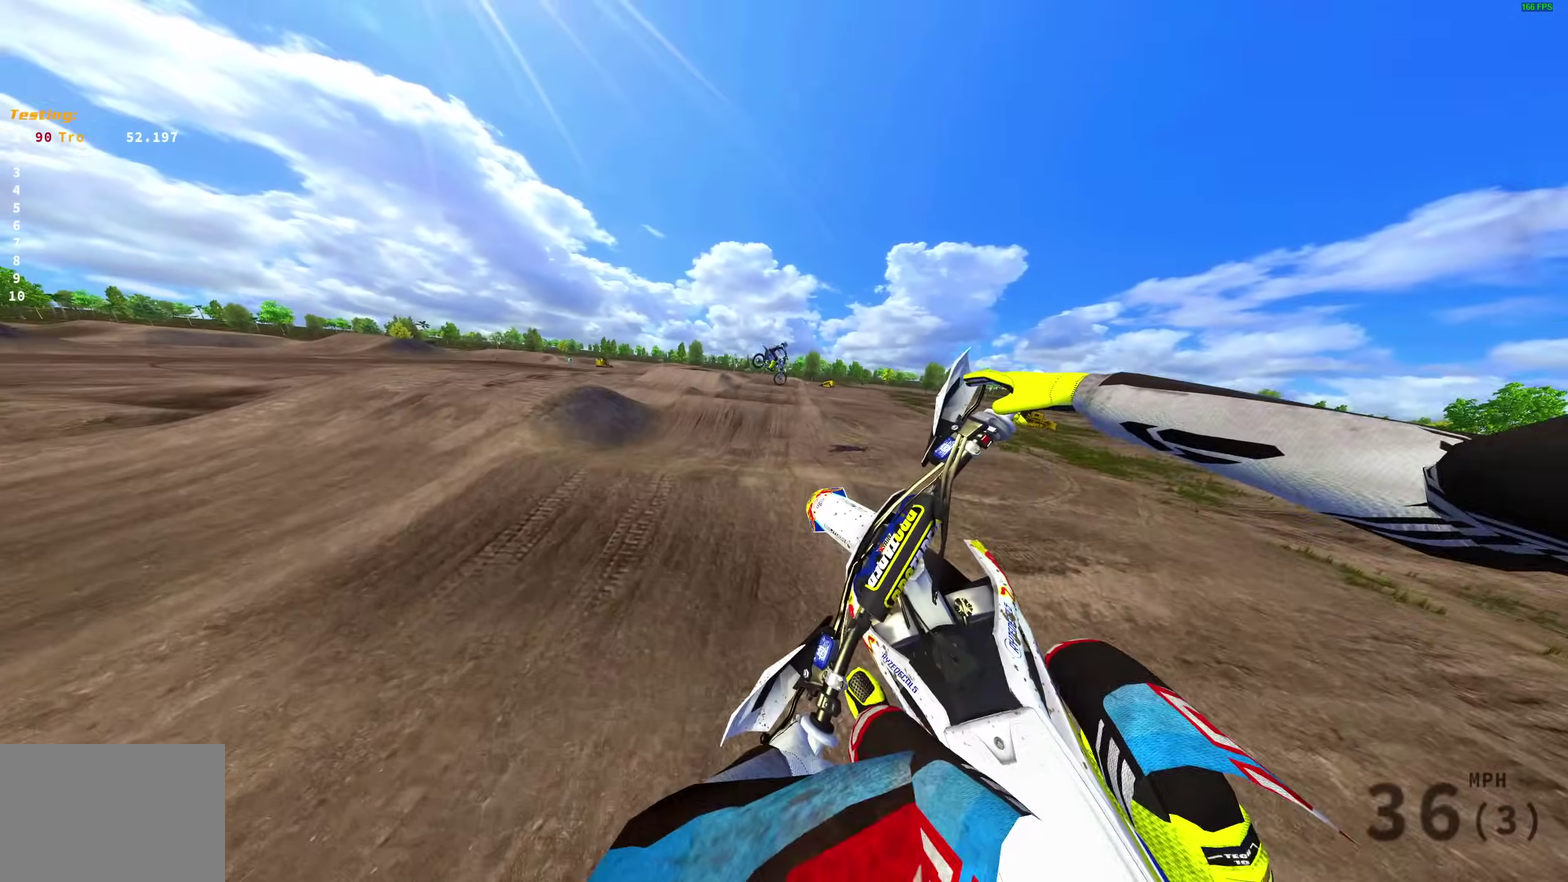
Gameplay with a controller (PlayStation layout); each line is a JSON object with the inputs held at the frame after it (dt_ms = milliseconds from this image to that frame). "events" lists button and stick changes between this image and that frame as [ms after this image, input, new state], when the widget could be followed in between.
{"dt_ms": 500, "buttons": [], "left_stick": "right", "right_stick": "up", "events": [[83, "CROSS", "up"], [400, "right_stick", "up"], [467, "left_stick", "right"]]}
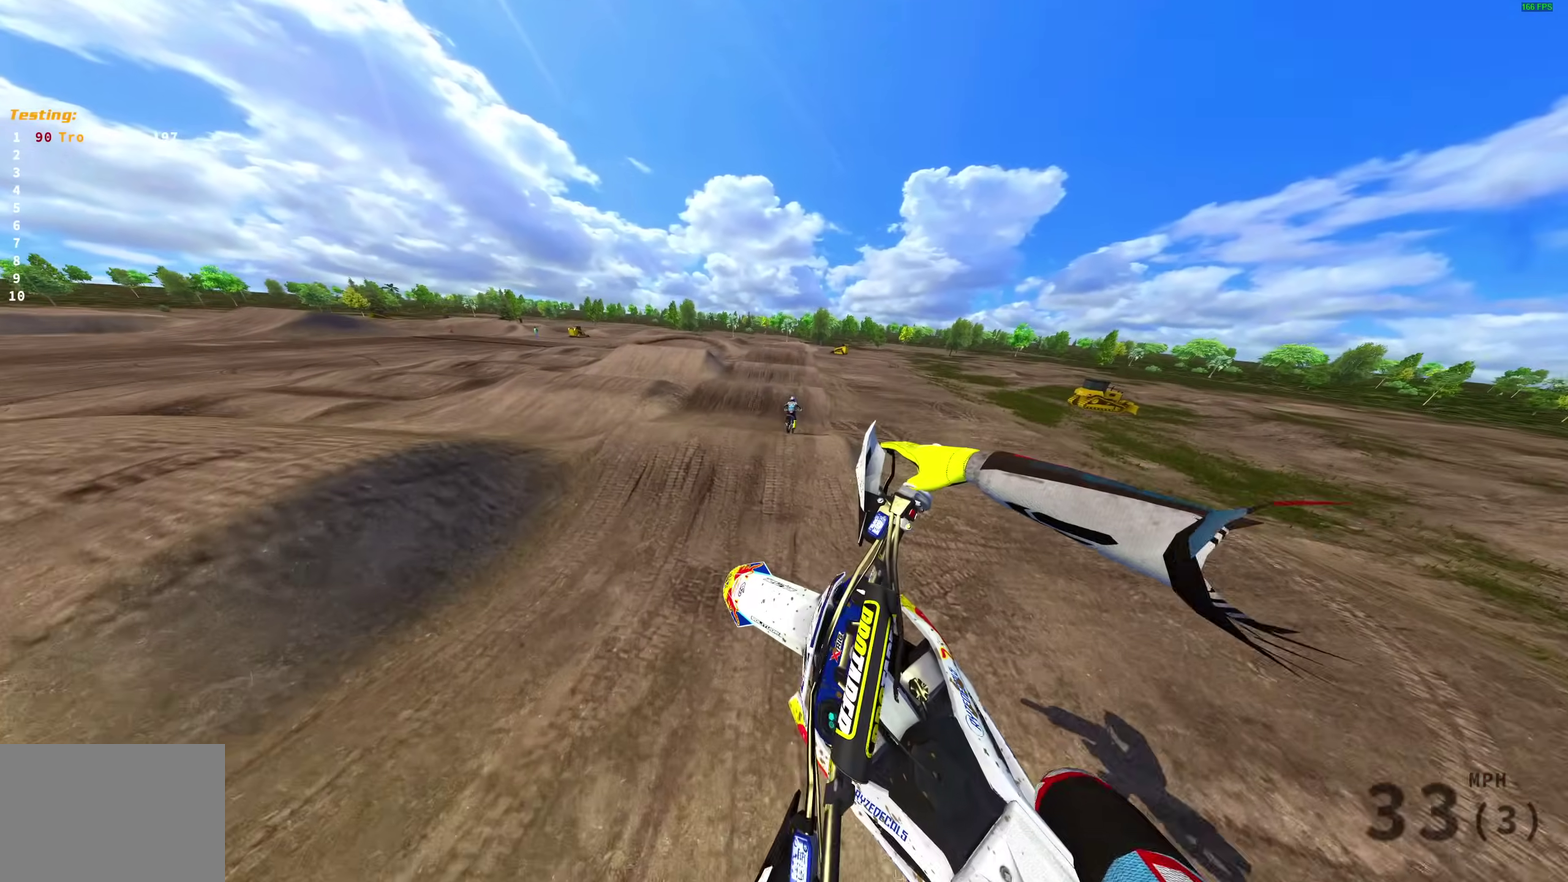
{"dt_ms": 500, "buttons": ["R2"], "left_stick": "right", "right_stick": "up-left", "events": [[100, "right_stick", "up-left"], [117, "left_stick", "up-right"], [167, "left_stick", "right"], [367, "R2", "down"]]}
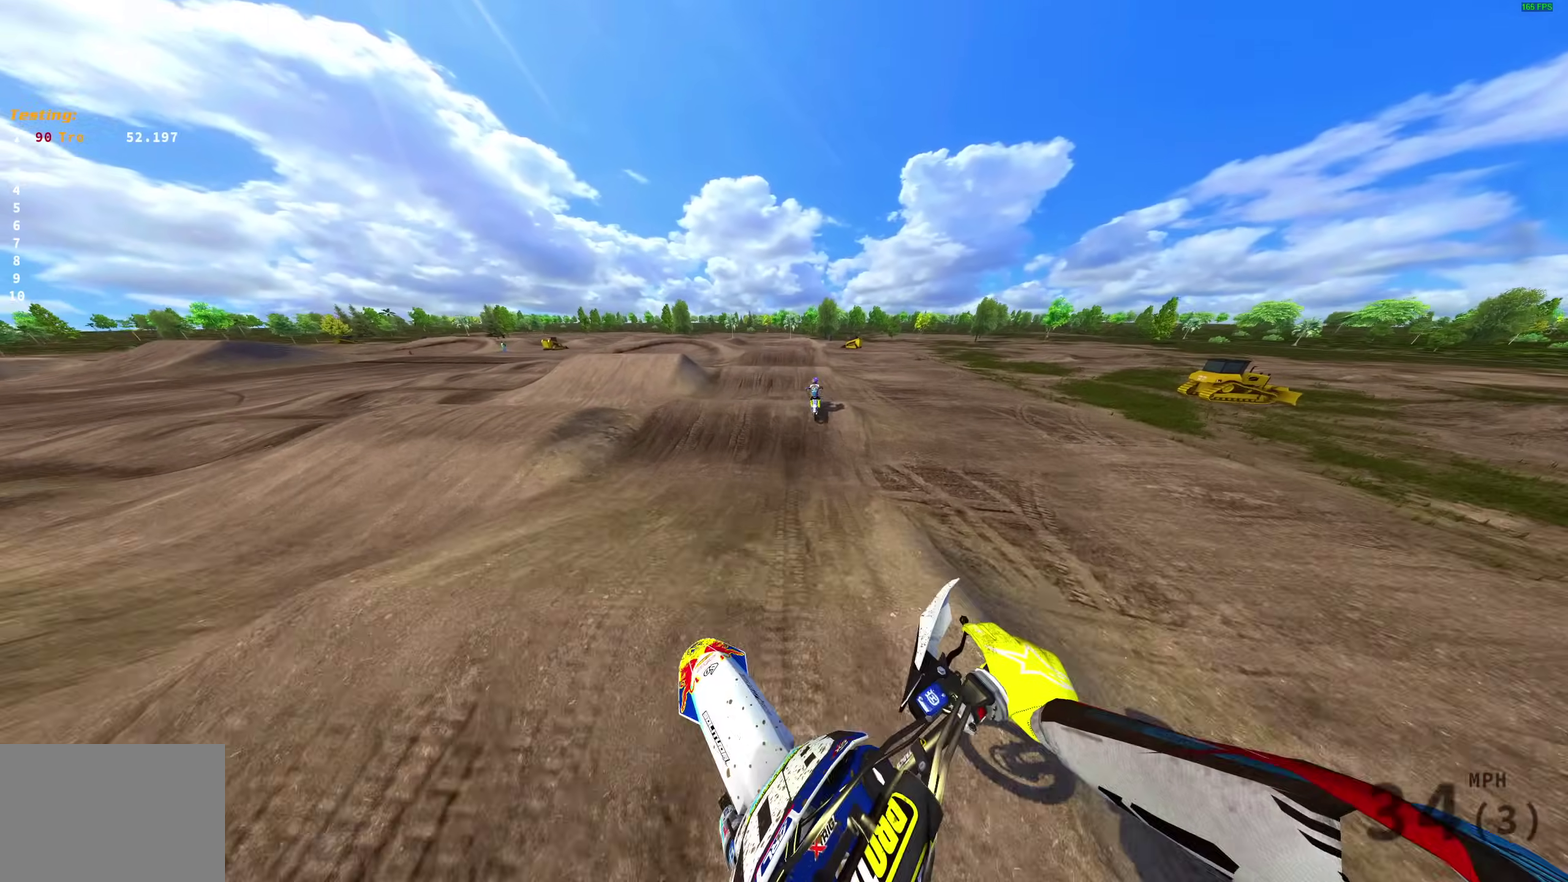
{"dt_ms": 500, "buttons": ["R2"], "left_stick": "center", "right_stick": "center", "events": [[33, "left_stick", "center"], [317, "right_stick", "up"], [417, "right_stick", "center"]]}
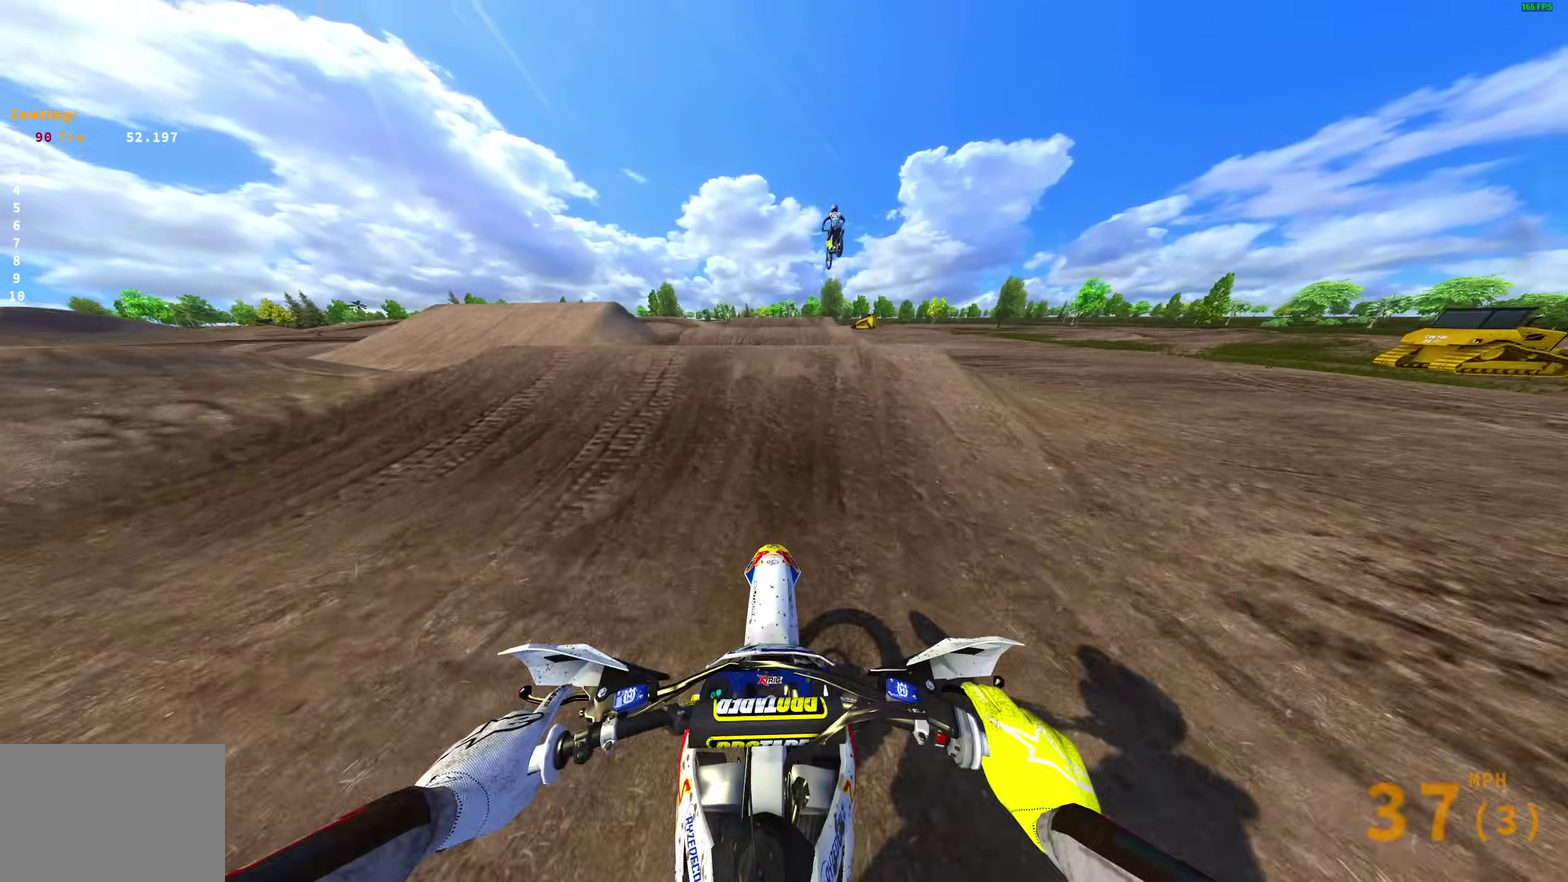
{"dt_ms": 400, "buttons": ["R2"], "left_stick": "center", "right_stick": "up", "events": [[150, "right_stick", "up"], [183, "left_stick", "right"], [400, "left_stick", "center"]]}
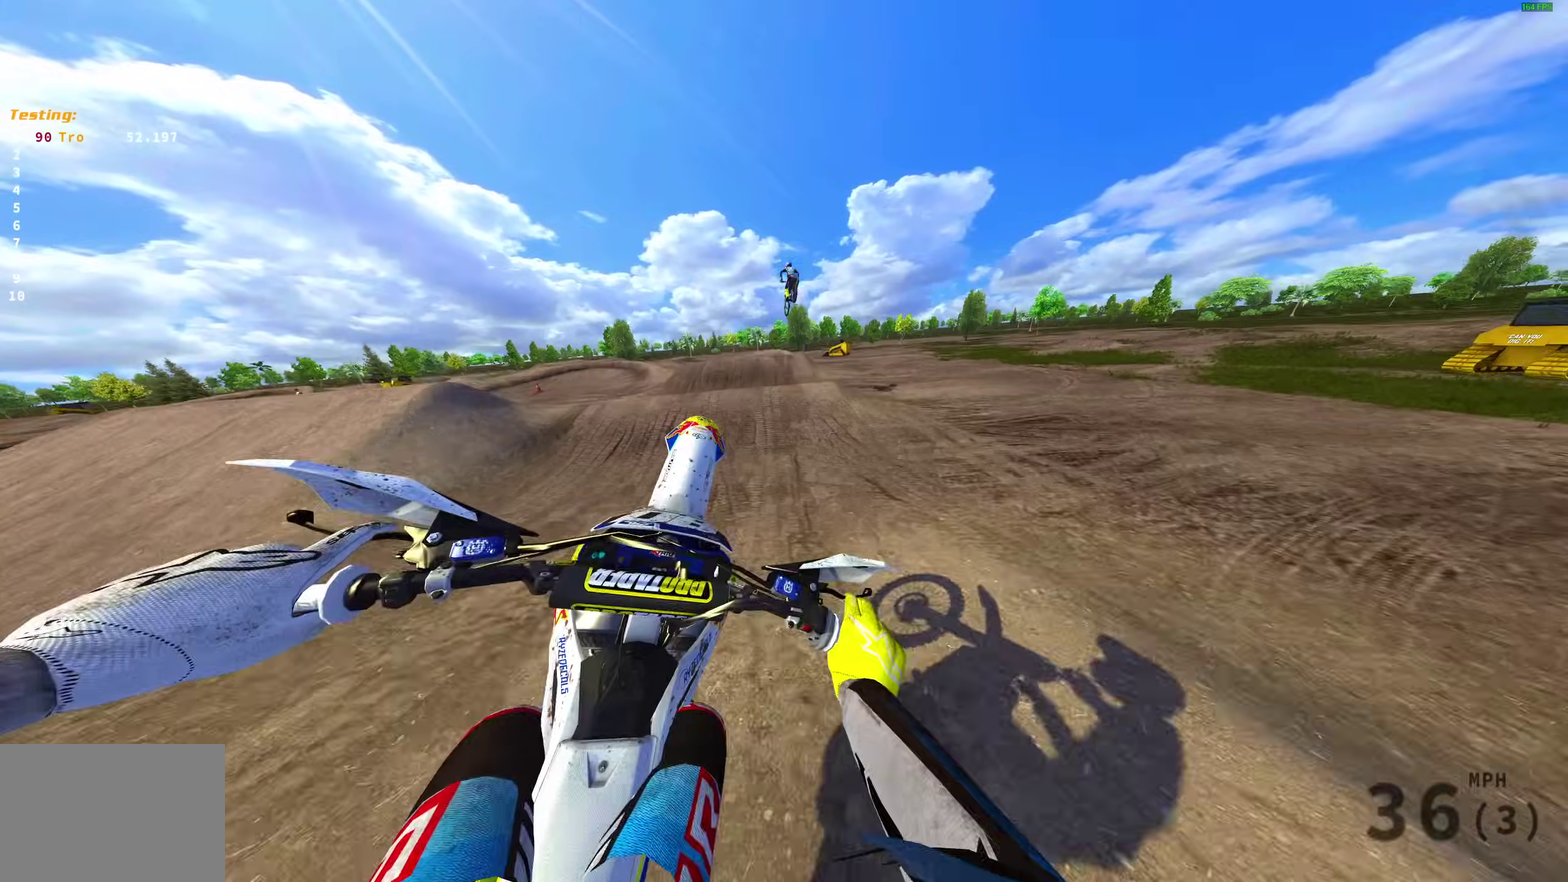
{"dt_ms": 600, "buttons": ["R2"], "left_stick": "left", "right_stick": "up", "events": [[33, "R2", "up"], [117, "left_stick", "left"], [450, "R2", "down"]]}
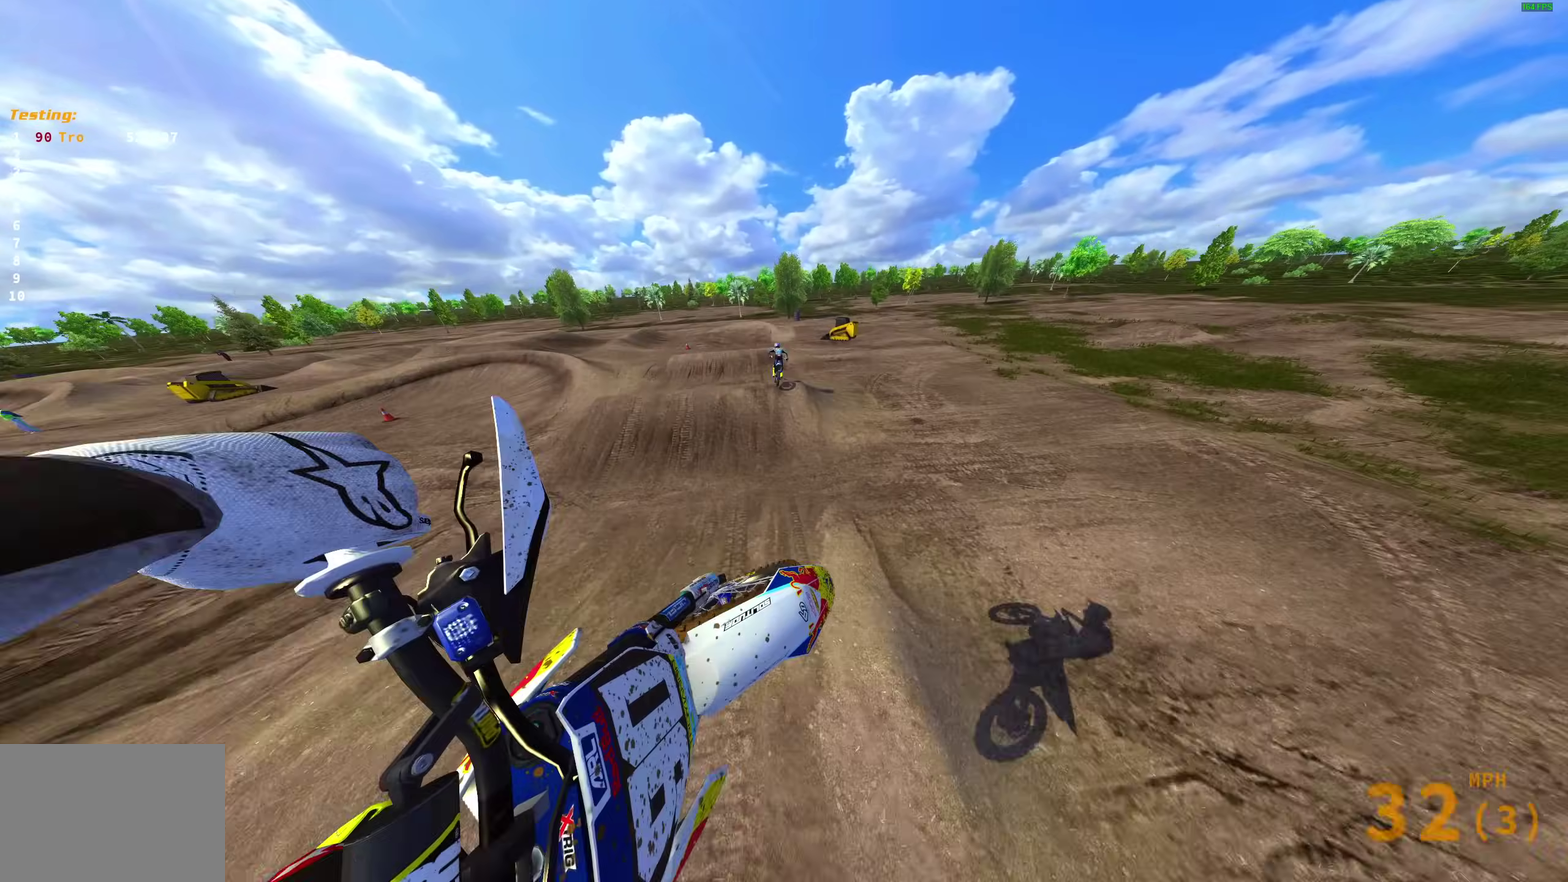
{"dt_ms": 400, "buttons": ["R2", "L3"], "left_stick": "center", "right_stick": "up"}
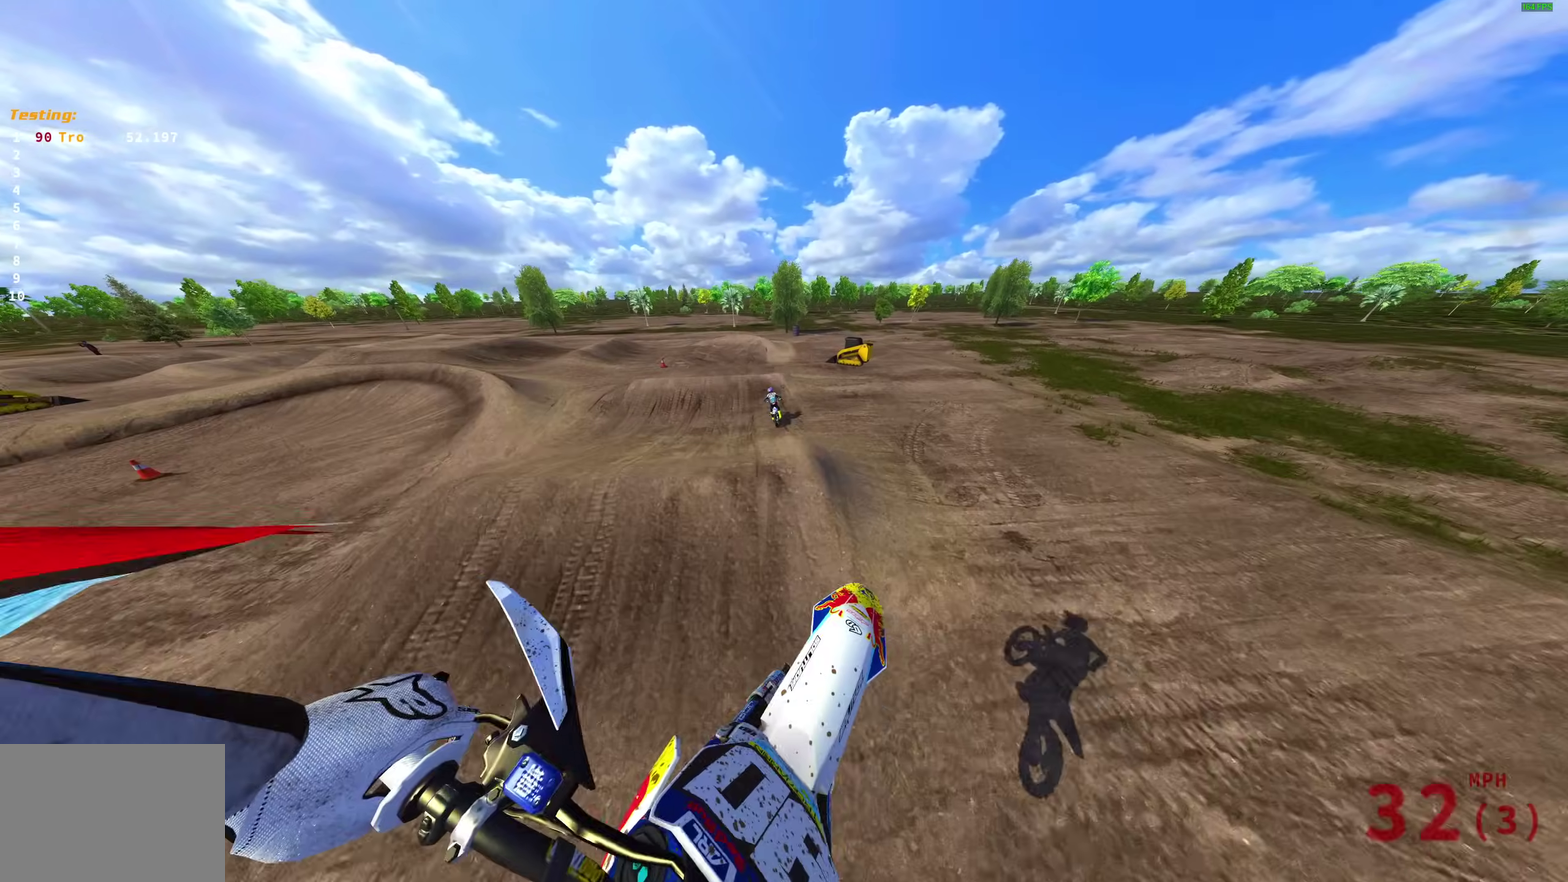
{"dt_ms": 600, "buttons": [], "left_stick": "center", "right_stick": "down"}
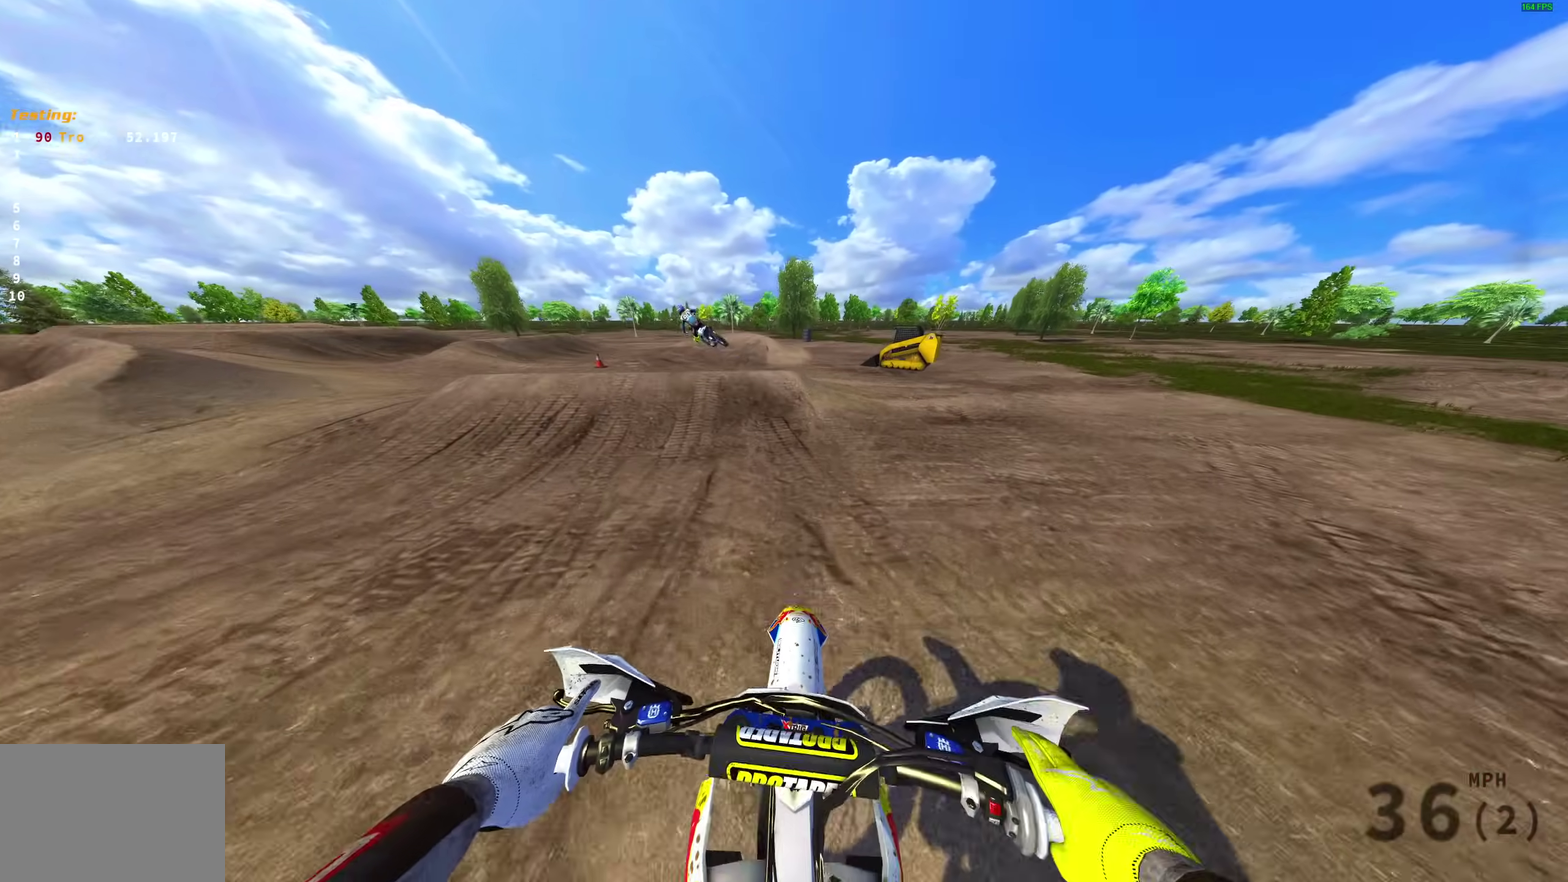
{"dt_ms": 400, "buttons": ["CROSS"], "left_stick": "up-left", "right_stick": "center"}
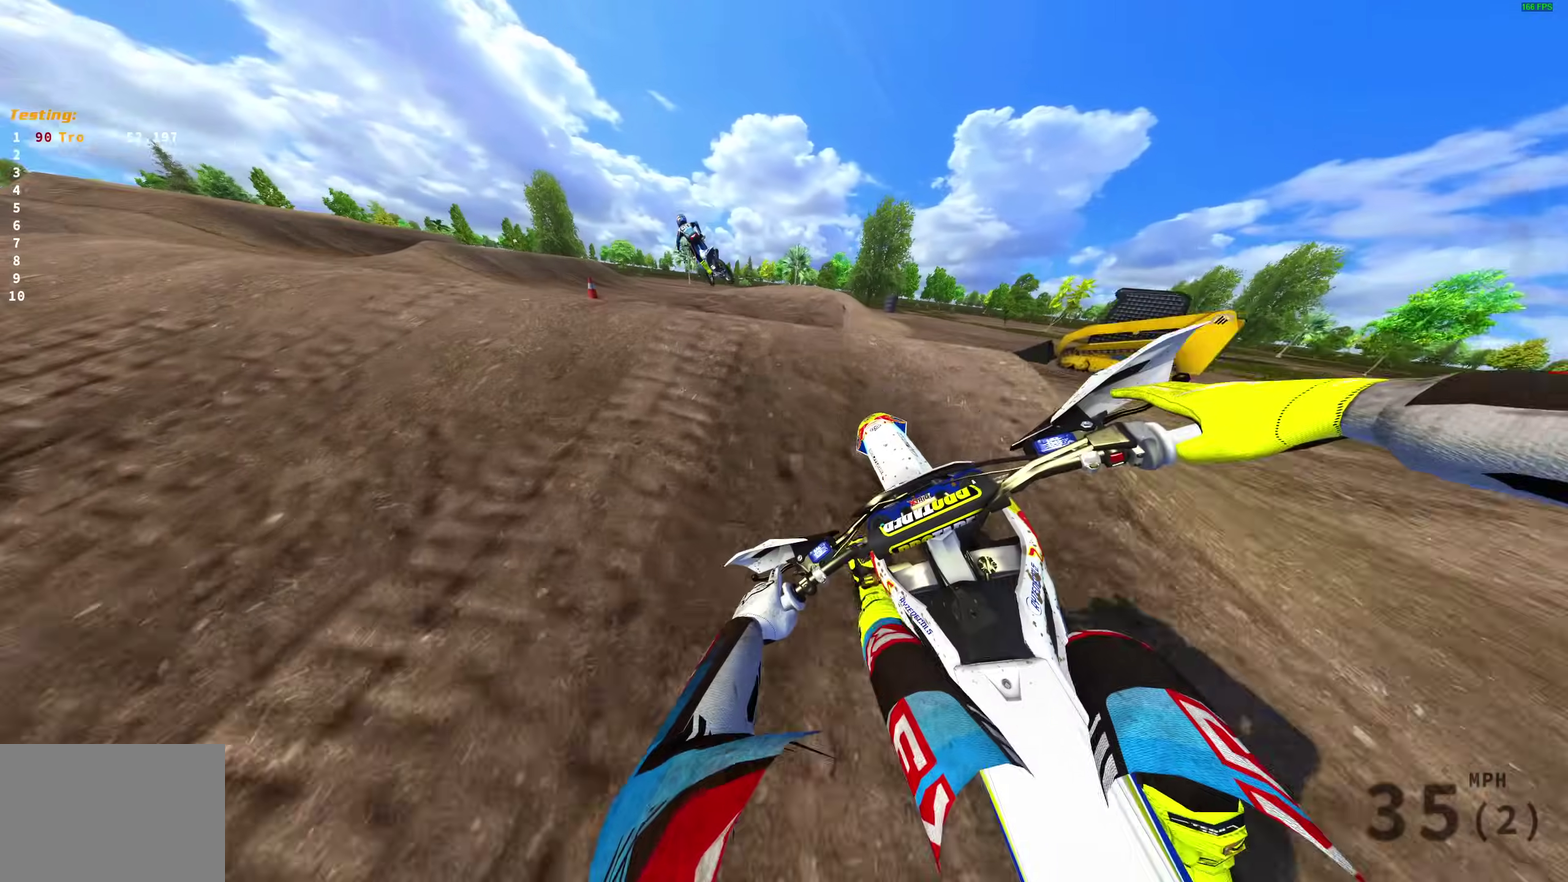
{"dt_ms": 600, "buttons": ["R2"], "left_stick": "center", "right_stick": "up", "events": [[83, "CROSS", "up"], [167, "CROSS", "down"], [217, "CROSS", "up"], [217, "left_stick", "center"], [350, "left_stick", "right"], [417, "R2", "down"], [483, "left_stick", "center"], [483, "right_stick", "up"]]}
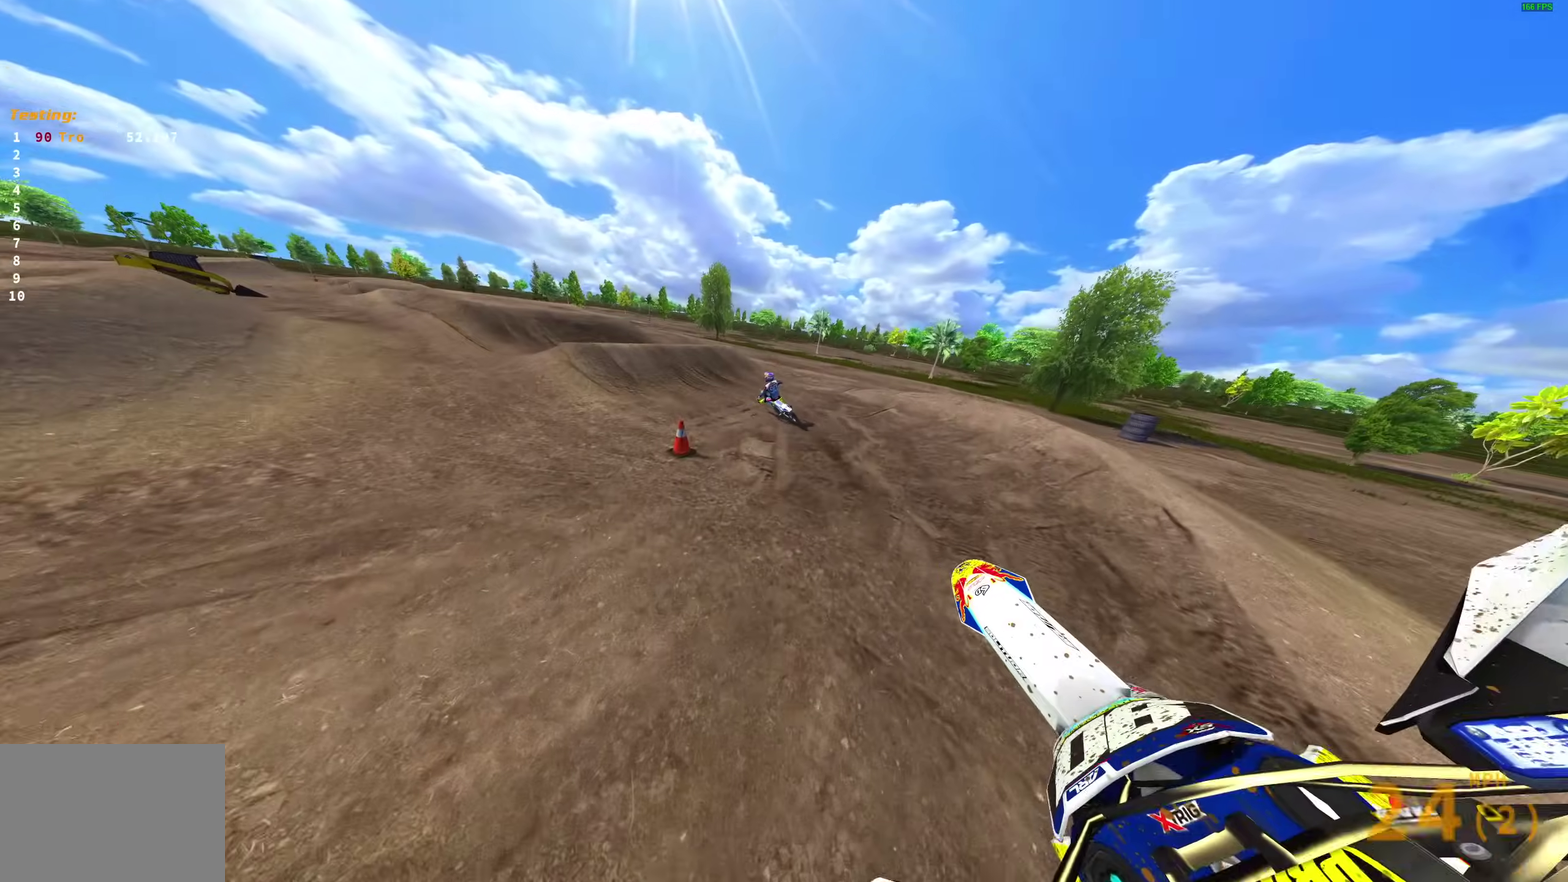
{"dt_ms": 400, "buttons": ["R2"], "left_stick": "center", "right_stick": "up", "events": []}
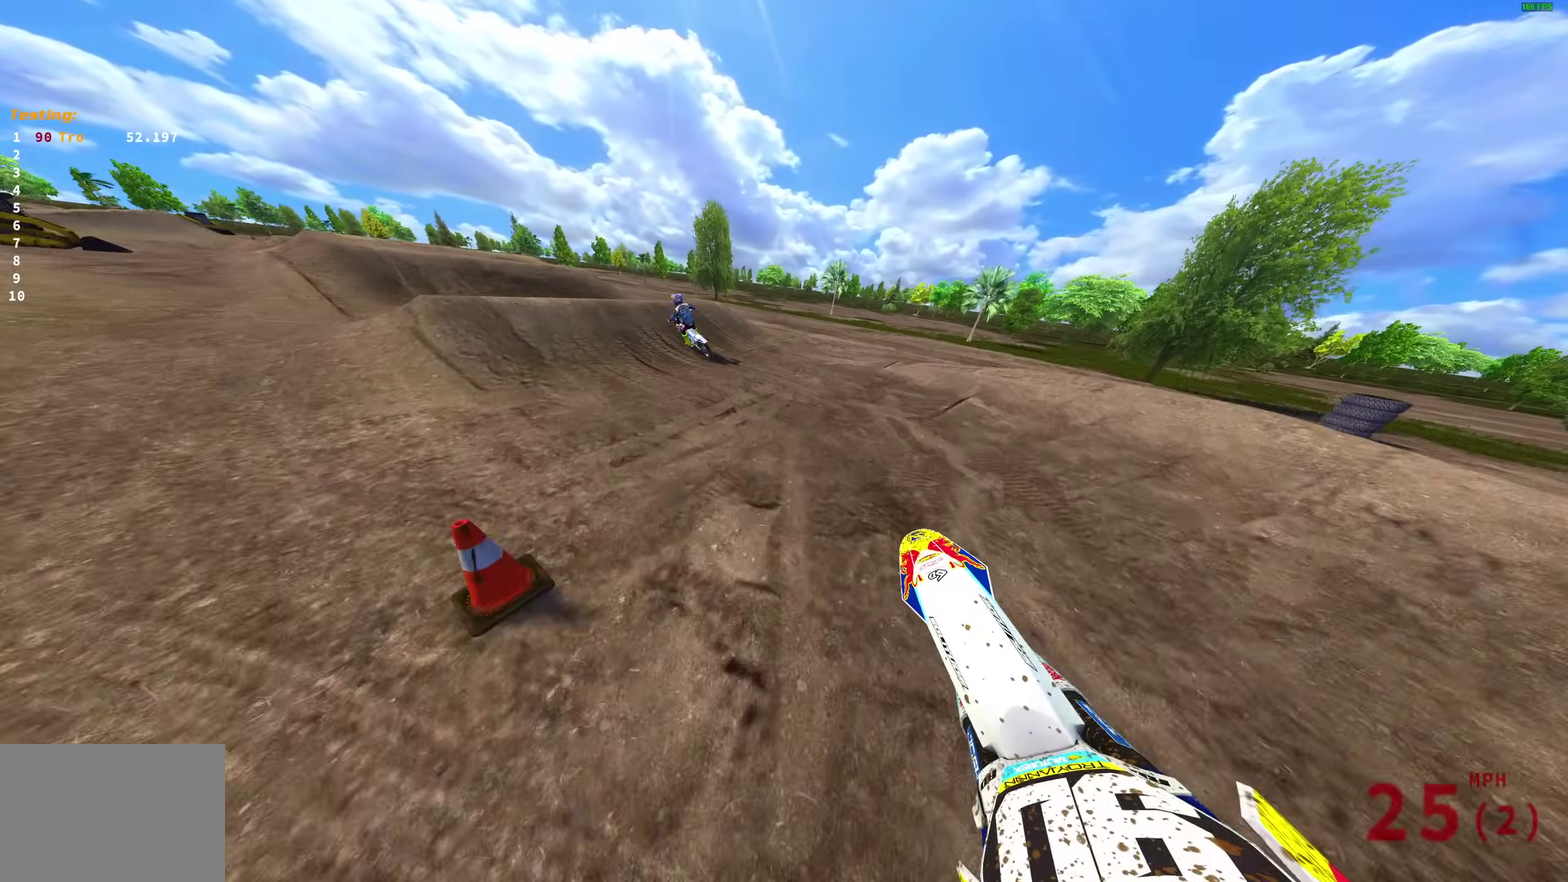
{"dt_ms": 600, "buttons": ["R2"], "left_stick": "center", "right_stick": "up", "events": [[133, "left_stick", "left"], [233, "left_stick", "up-left"], [233, "right_stick", "up-right"], [533, "left_stick", "center"], [600, "right_stick", "up"]]}
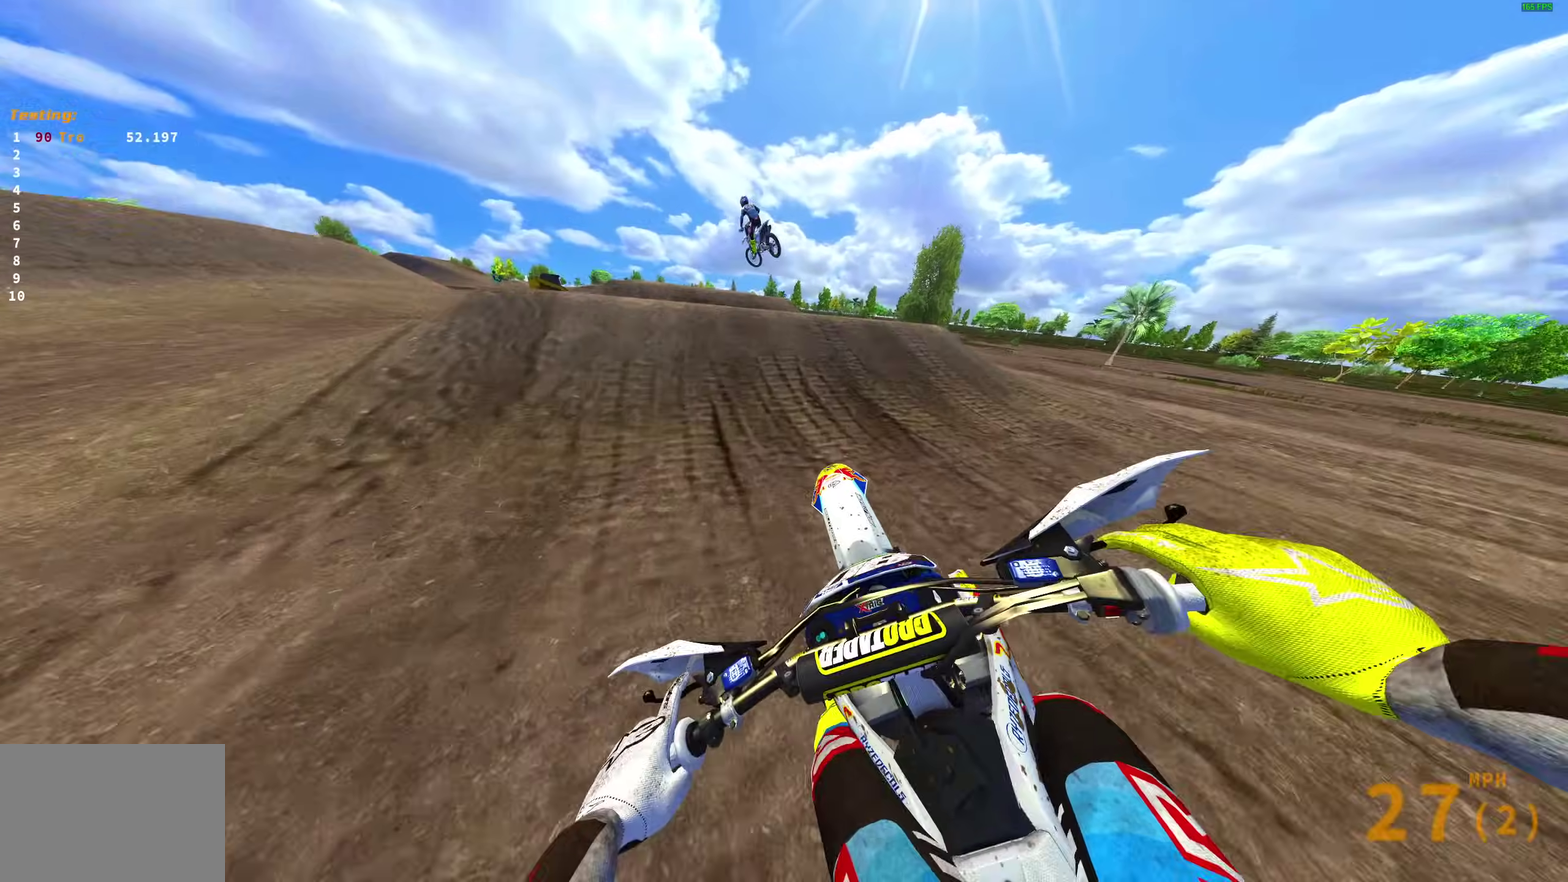
{"dt_ms": 400, "buttons": [], "left_stick": "up-left", "right_stick": "center"}
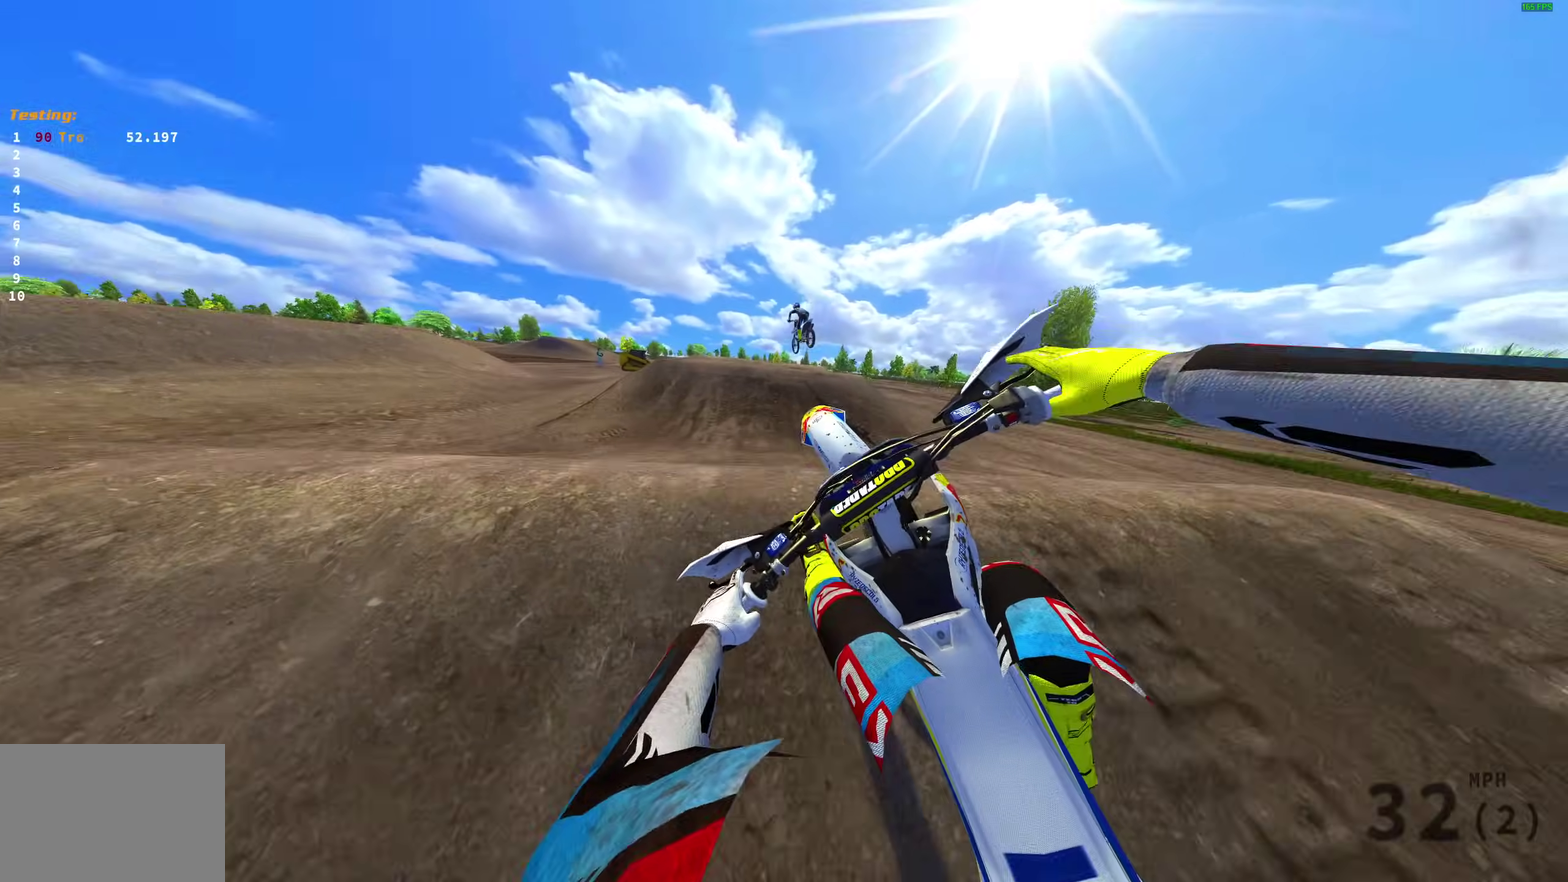
{"dt_ms": 600, "buttons": ["R2"], "left_stick": "center", "right_stick": "up"}
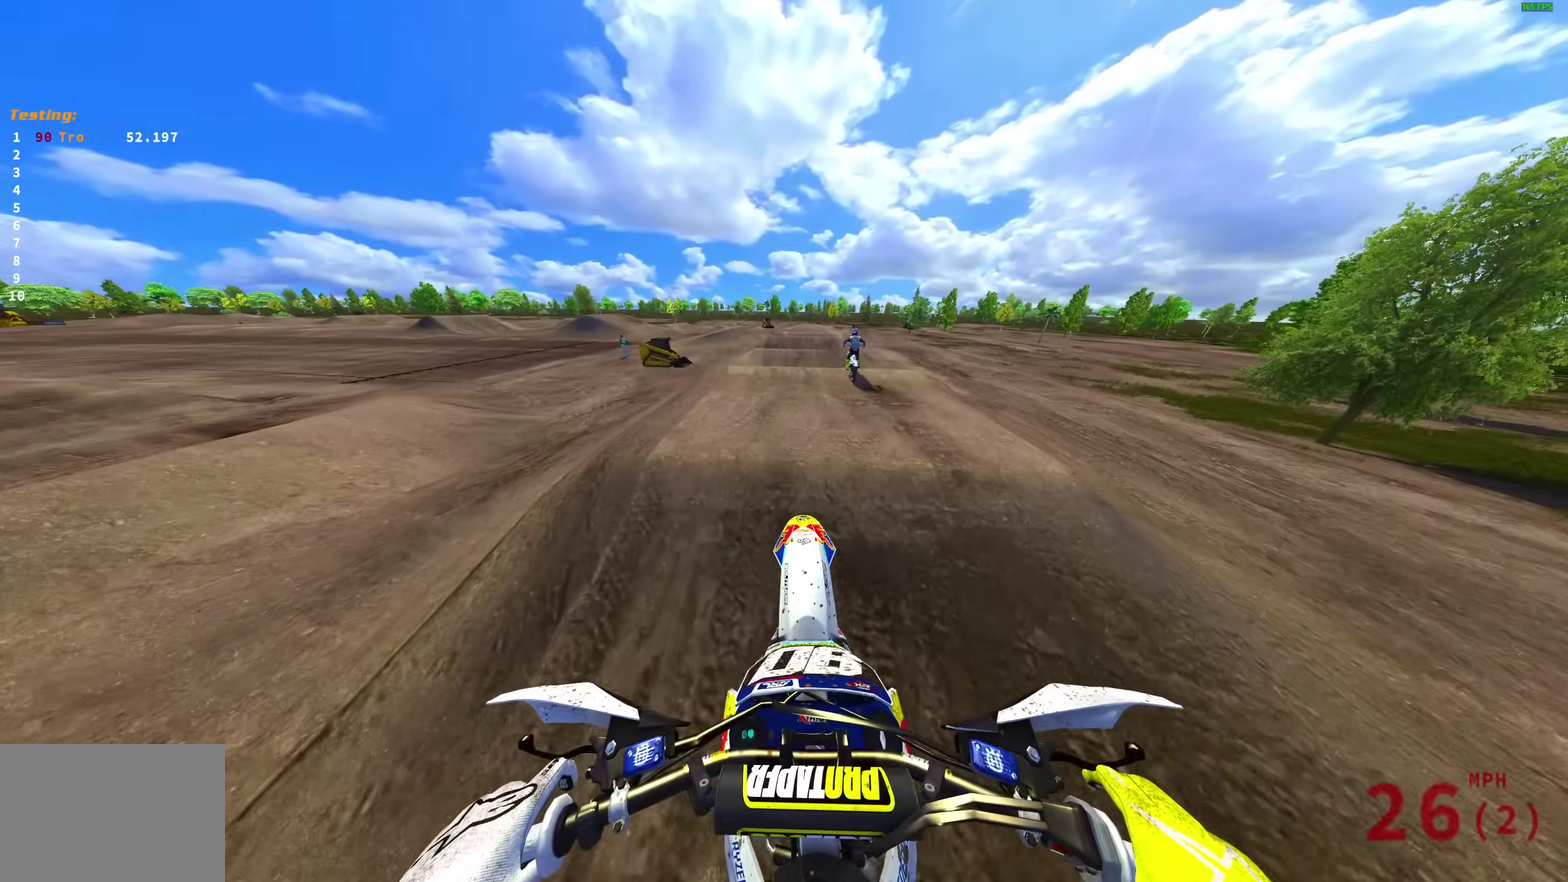
{"dt_ms": 300, "buttons": ["R2"], "left_stick": "right", "right_stick": "up", "events": [[67, "left_stick", "right"]]}